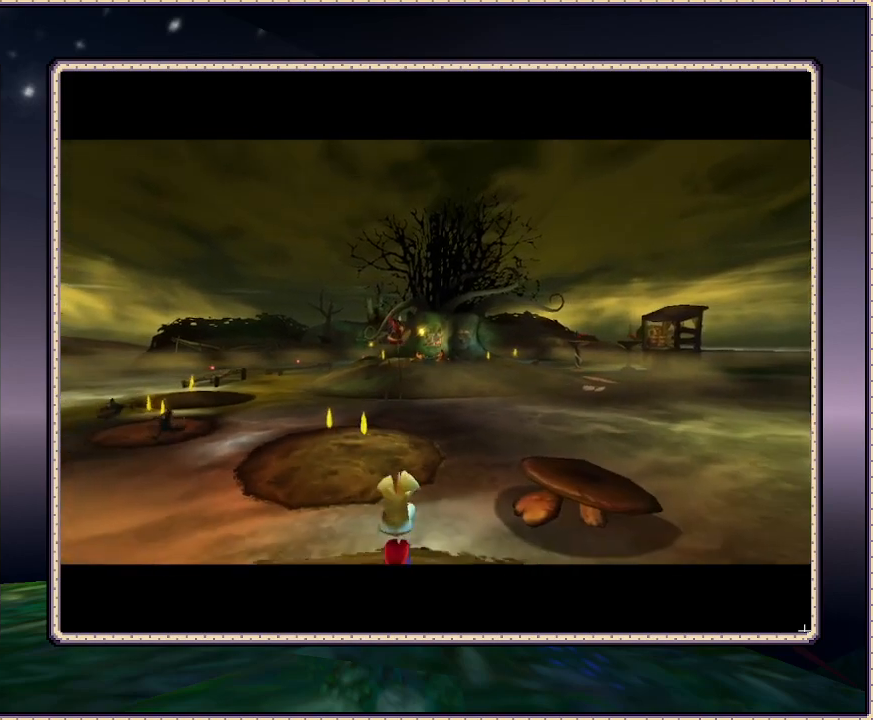
Gameplay with a controller (PlayStation layout); each line is a JSON object with the inputs held at the frame after it. "events" lists button and stick changes between this image and that frame as [ms after this image, input, new state], when the widget could be followed in between. Not read: HOME L3 R3.
{"buttons": ["DPAD_UP"], "events": [[450, "DPAD_UP", "down"]]}
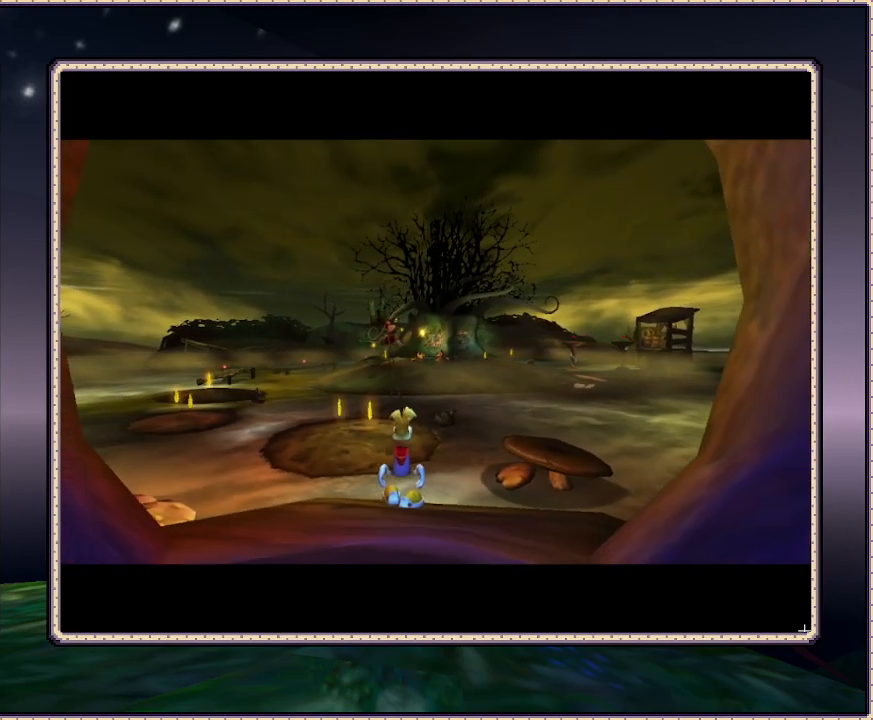
{"buttons": ["DPAD_UP", "DPAD_LEFT"], "events": [[117, "DPAD_LEFT", "down"]]}
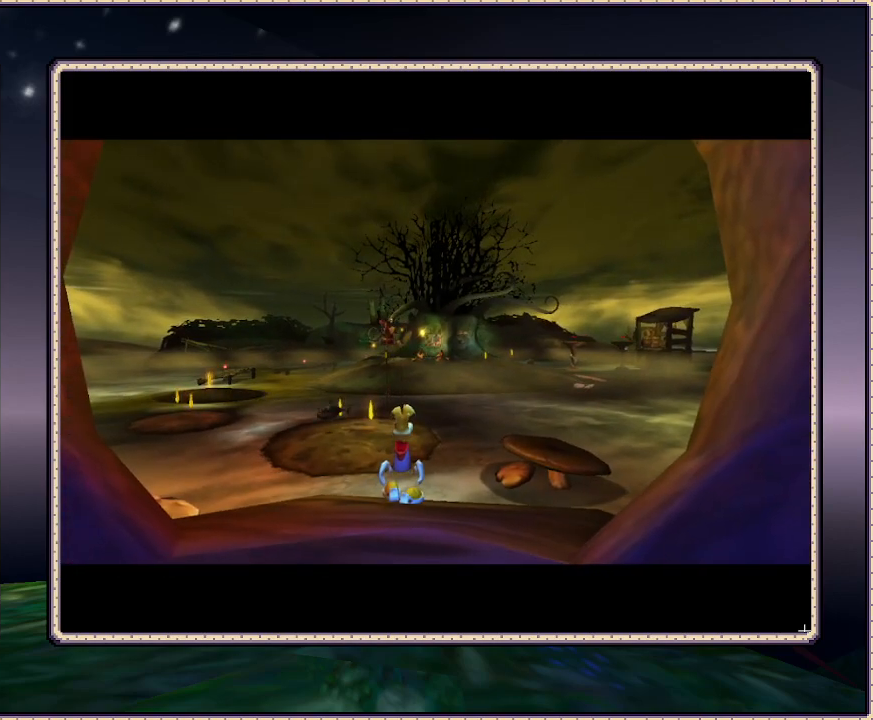
{"buttons": ["DPAD_UP", "DPAD_LEFT"], "events": []}
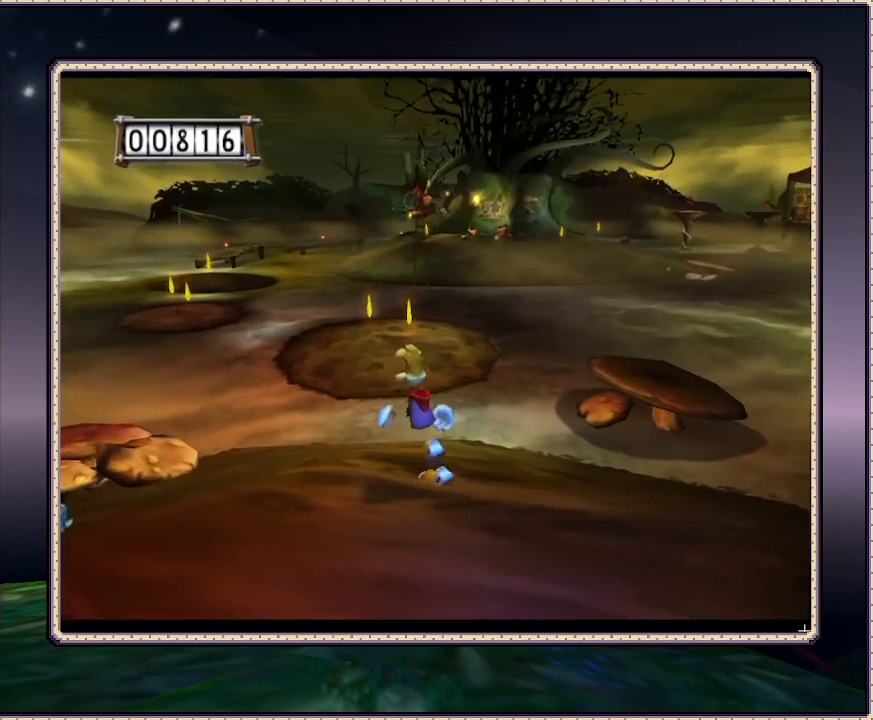
{"buttons": ["DPAD_UP"], "events": [[100, "DPAD_LEFT", "up"]]}
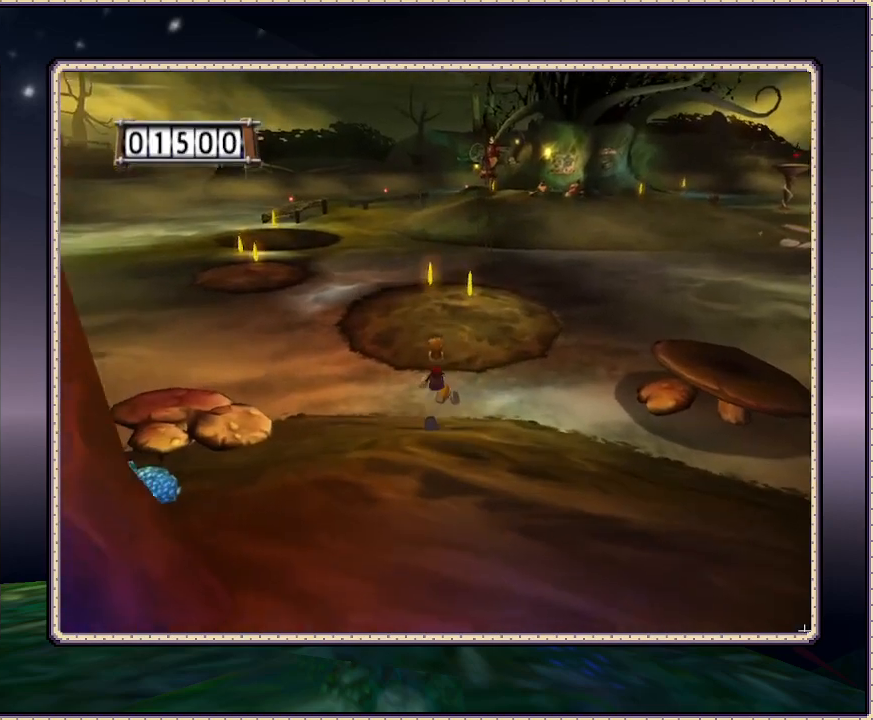
{"buttons": ["CIRCLE", "DPAD_UP"], "events": [[267, "CIRCLE", "down"]]}
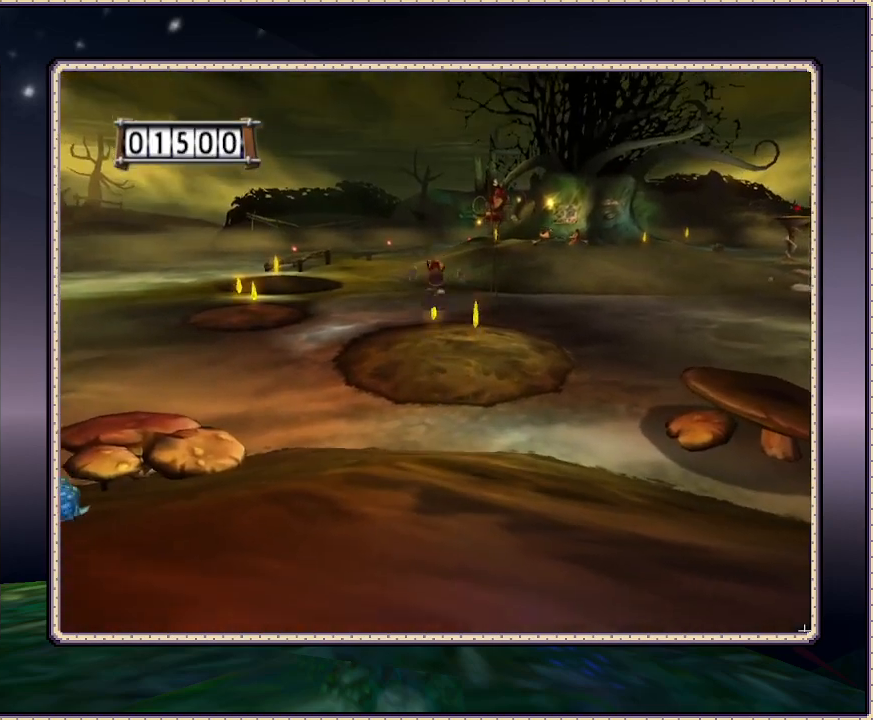
{"buttons": ["DPAD_UP"], "events": [[33, "CIRCLE", "up"]]}
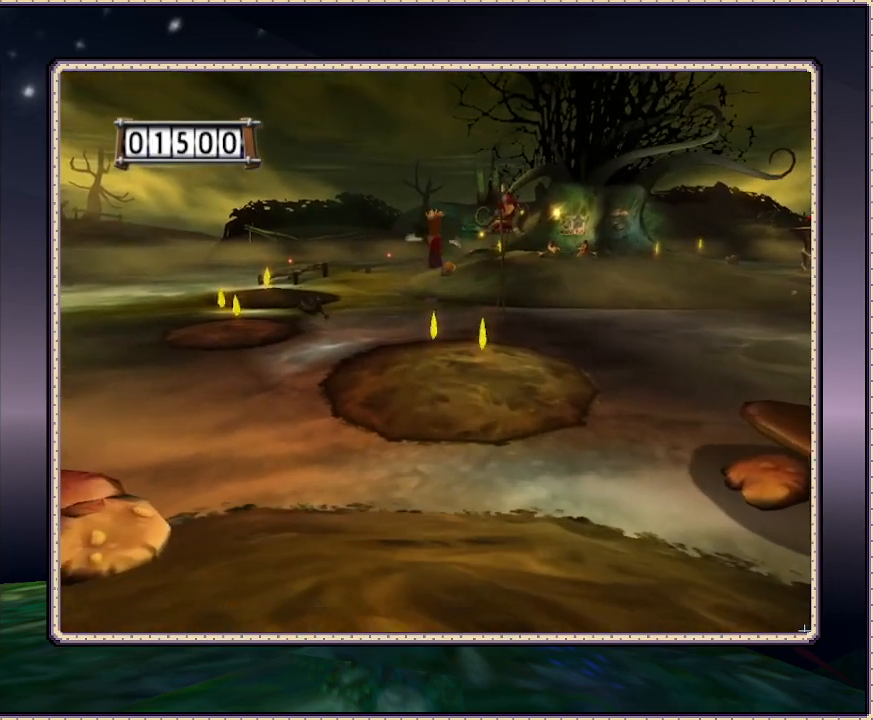
{"buttons": ["SQUARE", "DPAD_UP", "DPAD_RIGHT"], "events": [[317, "DPAD_RIGHT", "down"], [383, "SQUARE", "down"]]}
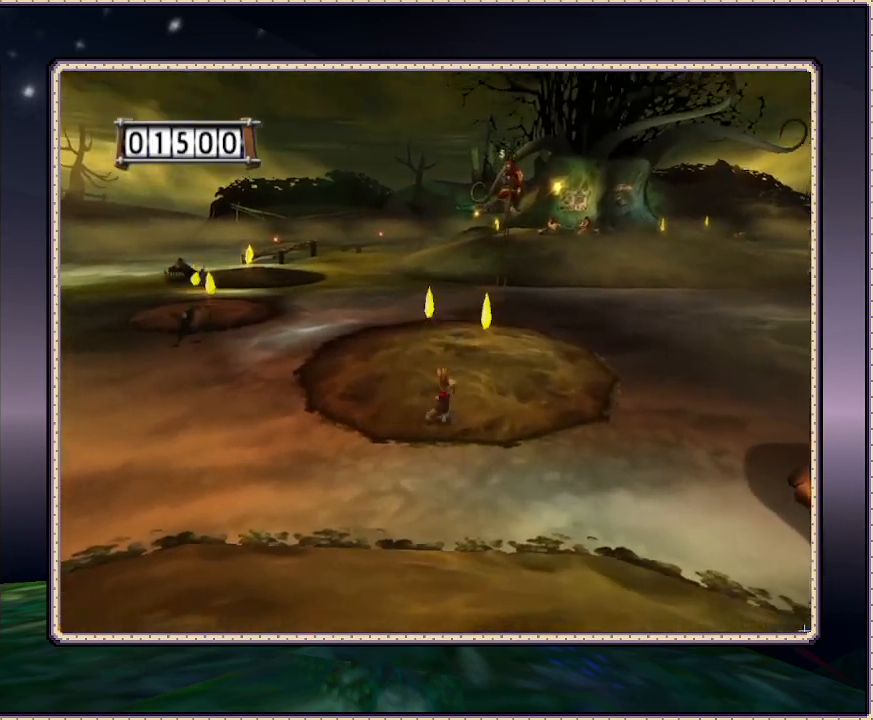
{"buttons": ["SQUARE", "DPAD_UP"], "events": [[250, "DPAD_RIGHT", "up"]]}
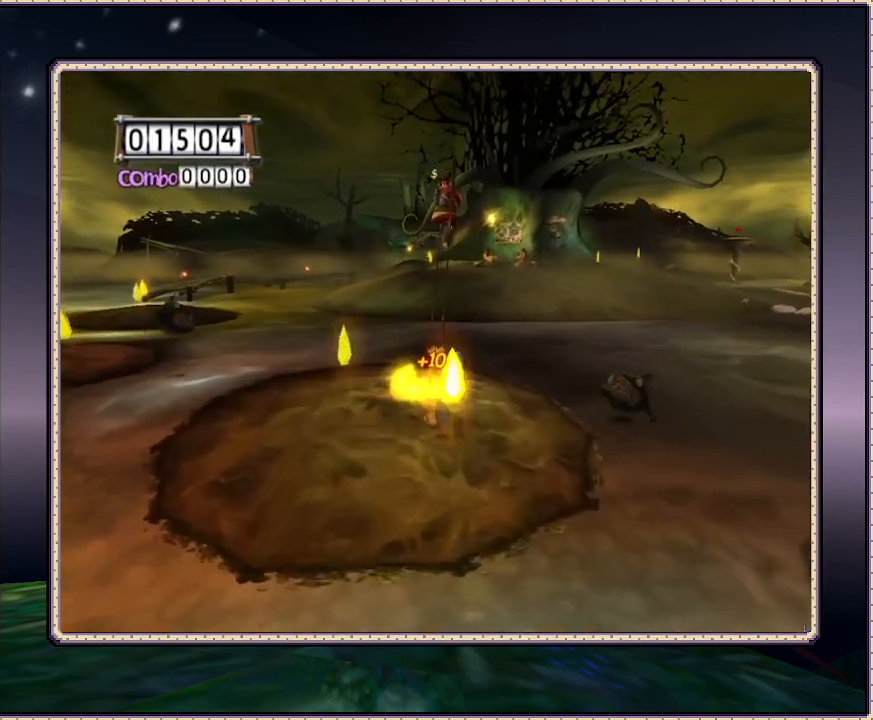
{"buttons": ["SQUARE"], "events": [[350, "DPAD_UP", "up"]]}
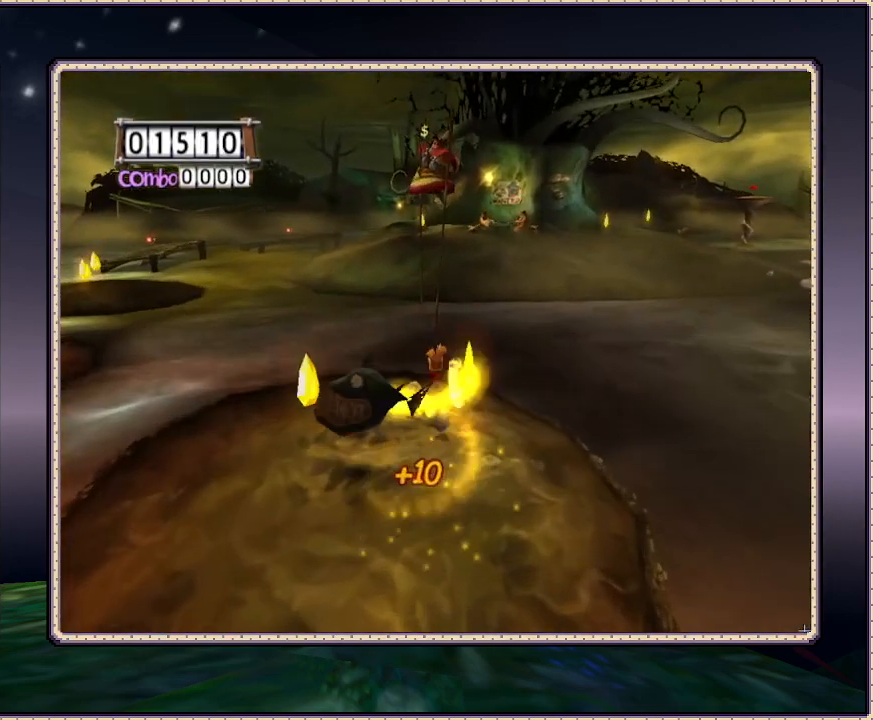
{"buttons": ["SQUARE"], "events": [[117, "DPAD_UP", "down"], [467, "DPAD_UP", "up"]]}
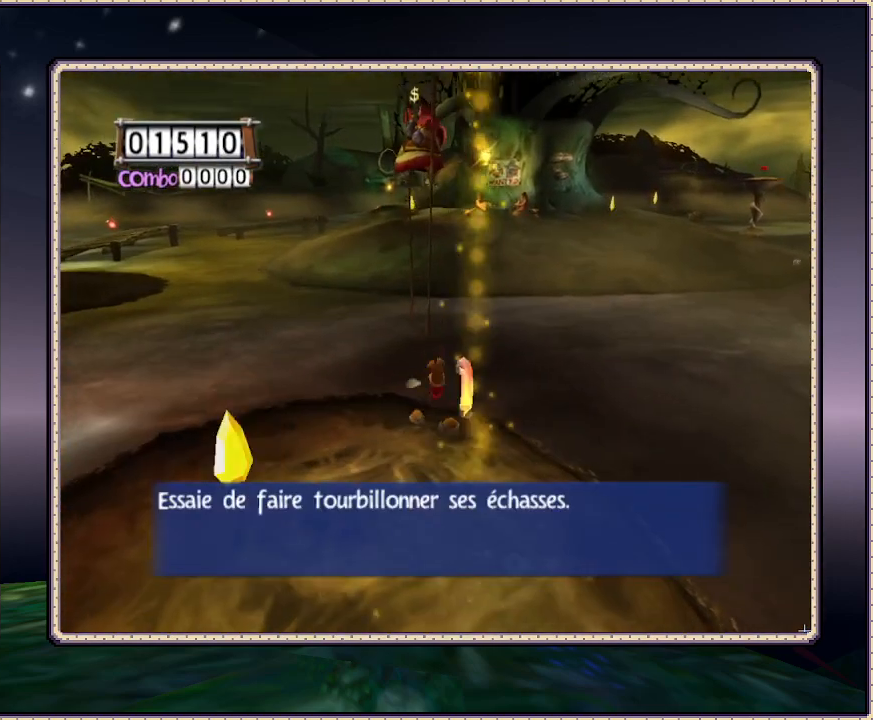
{"buttons": ["L1", "DPAD_UP", "DPAD_LEFT"], "events": [[17, "L1", "down"], [133, "CIRCLE", "down"], [133, "L1", "up"], [233, "L1", "down"], [283, "DPAD_LEFT", "down"], [367, "DPAD_UP", "down"], [483, "CIRCLE", "up"], [483, "SQUARE", "up"]]}
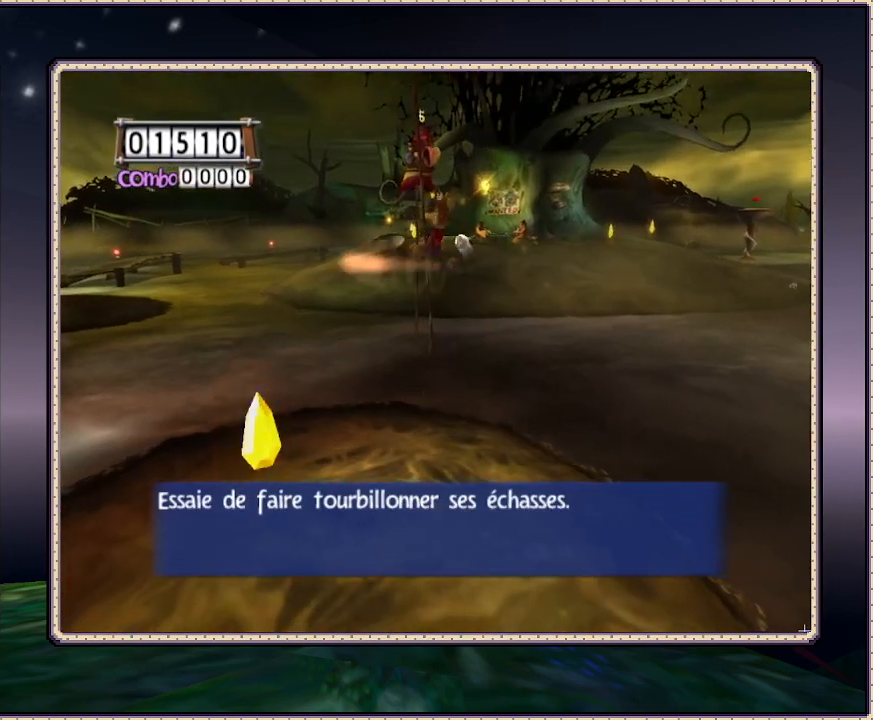
{"buttons": ["DPAD_DOWN", "DPAD_LEFT"], "events": [[50, "DPAD_UP", "up"], [217, "DPAD_DOWN", "down"], [383, "L1", "up"]]}
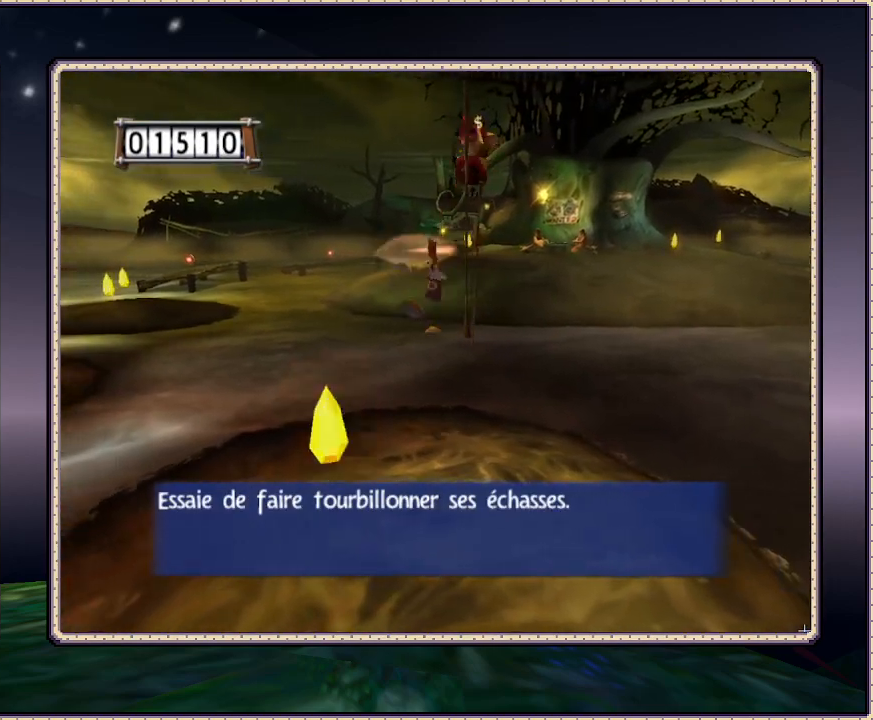
{"buttons": ["DPAD_LEFT"], "events": [[133, "DPAD_DOWN", "up"]]}
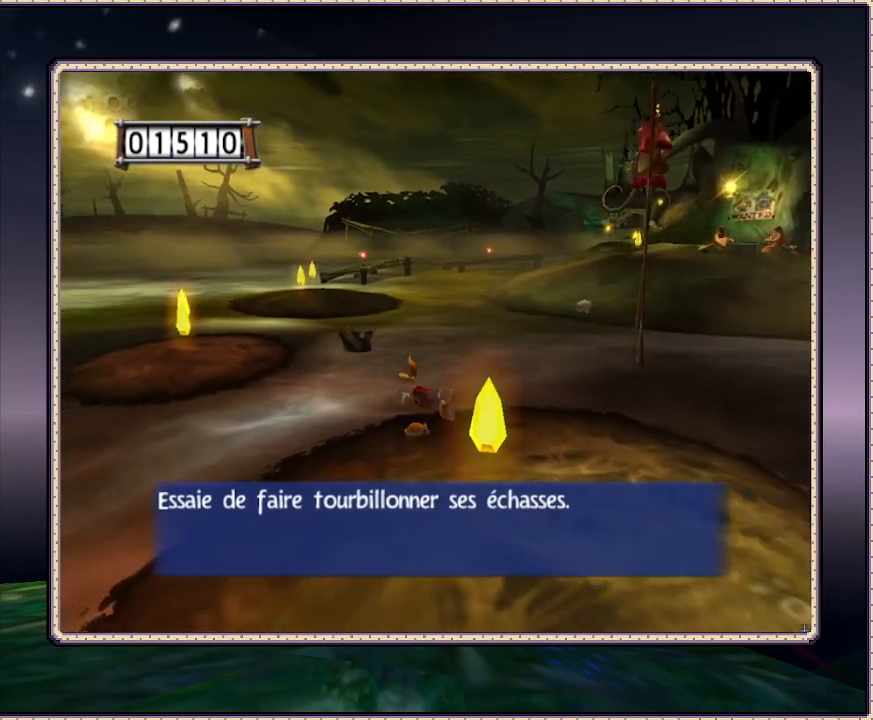
{"buttons": ["CIRCLE", "DPAD_UP", "DPAD_LEFT"], "events": [[133, "DPAD_UP", "down"], [267, "CIRCLE", "down"]]}
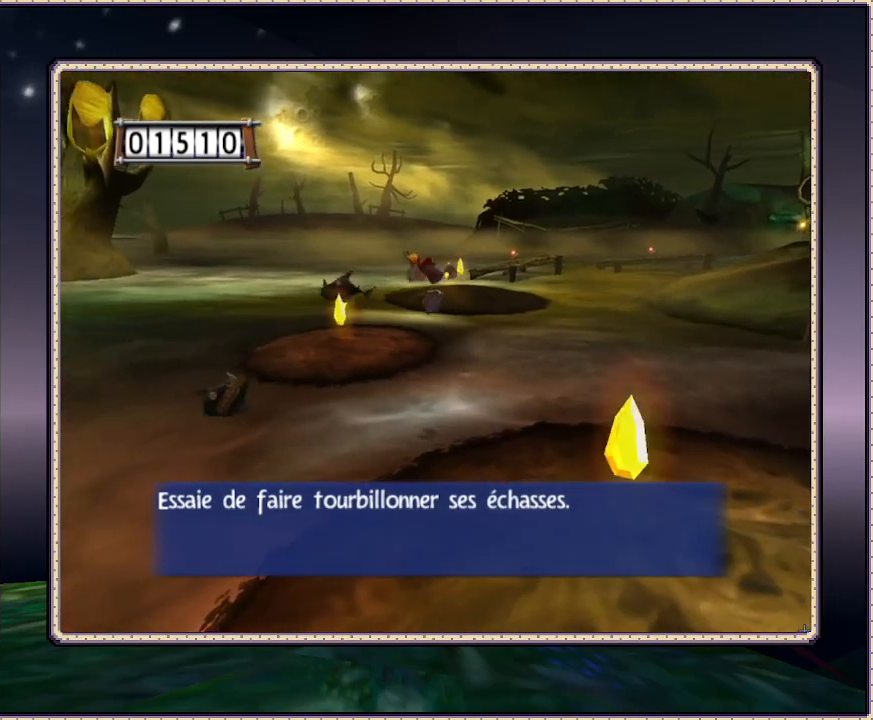
{"buttons": ["DPAD_UP"], "events": [[167, "DPAD_LEFT", "up"], [433, "CIRCLE", "up"]]}
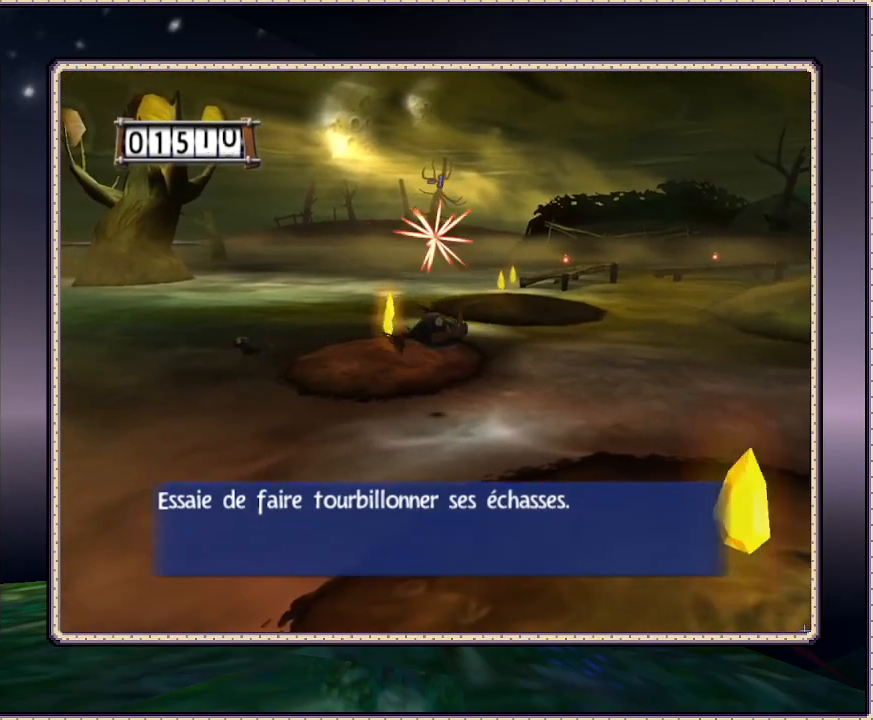
{"buttons": ["CIRCLE", "SQUARE", "DPAD_UP"], "events": [[17, "CIRCLE", "down"], [150, "DPAD_LEFT", "down"], [400, "CIRCLE", "up"], [400, "DPAD_LEFT", "up"], [467, "SQUARE", "down"], [500, "CIRCLE", "down"]]}
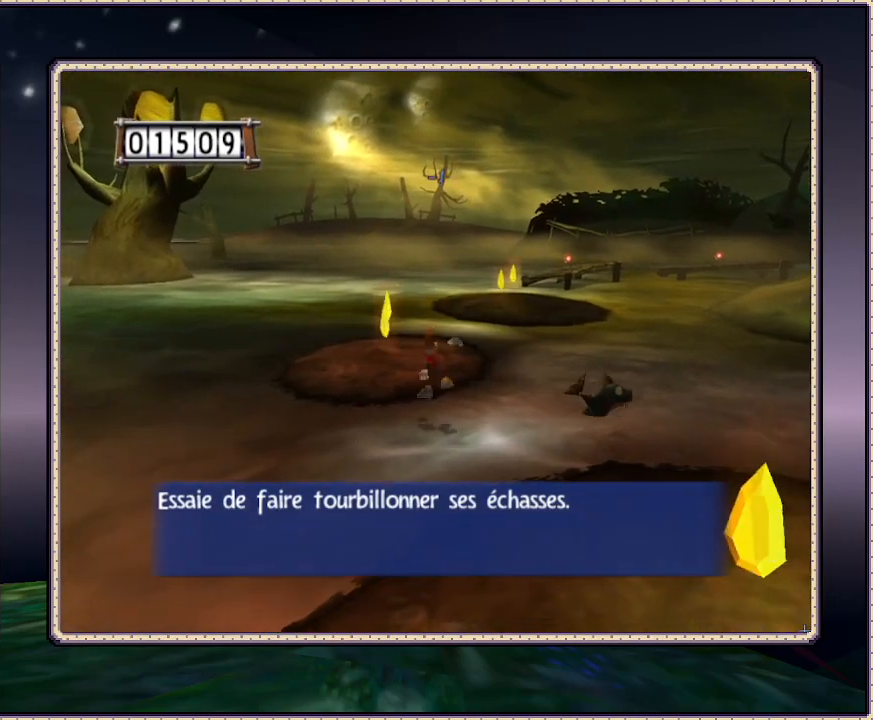
{"buttons": ["CIRCLE", "DPAD_UP"], "events": [[67, "DPAD_LEFT", "down"], [67, "SQUARE", "up"], [300, "DPAD_LEFT", "up"], [350, "CIRCLE", "up"], [433, "CIRCLE", "down"]]}
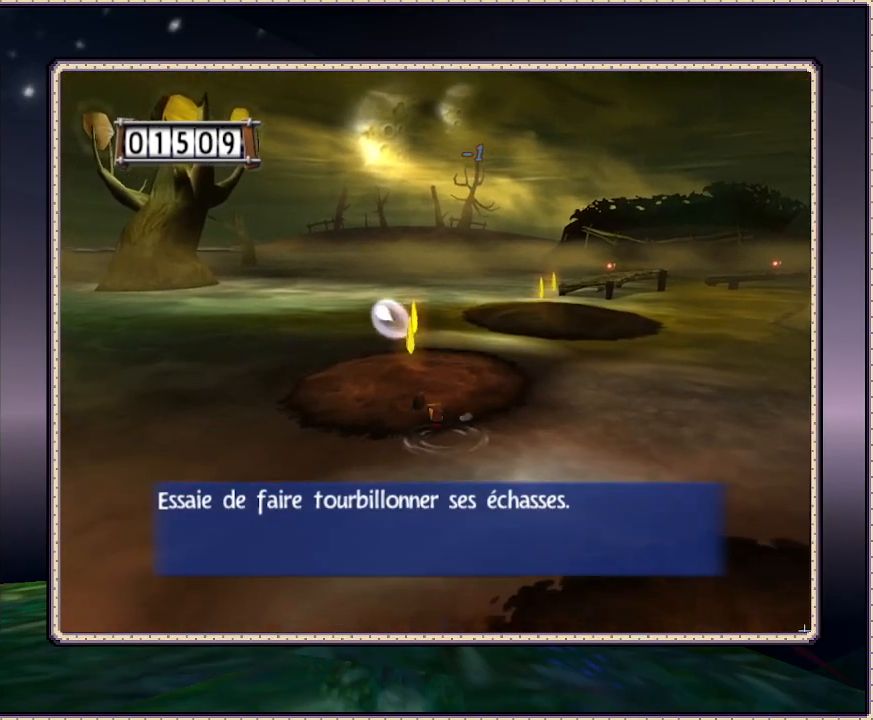
{"buttons": ["DPAD_UP"], "events": [[33, "CIRCLE", "up"]]}
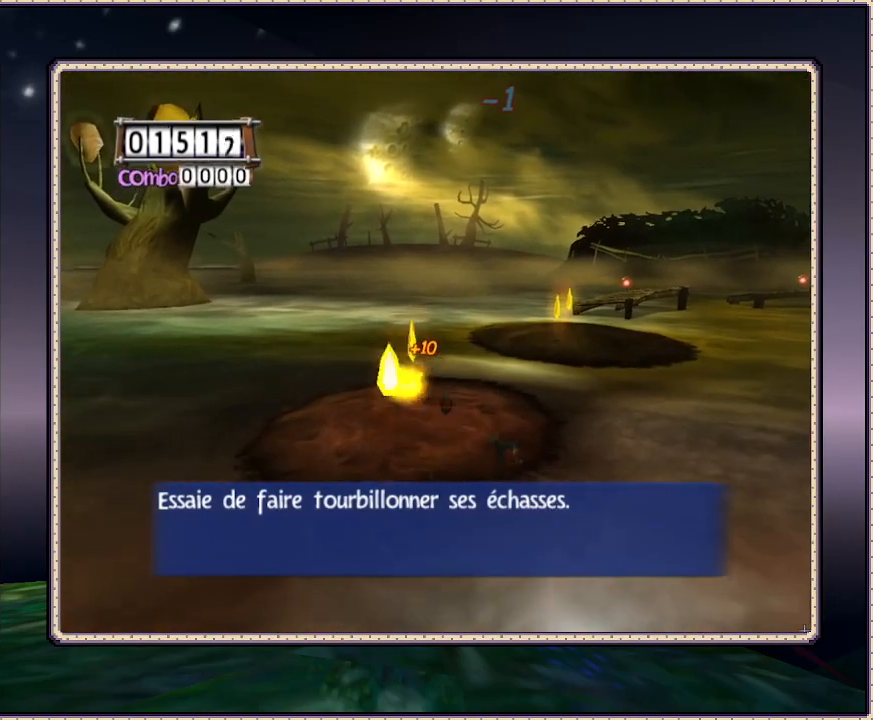
{"buttons": ["DPAD_UP", "DPAD_RIGHT"], "events": [[50, "DPAD_RIGHT", "down"]]}
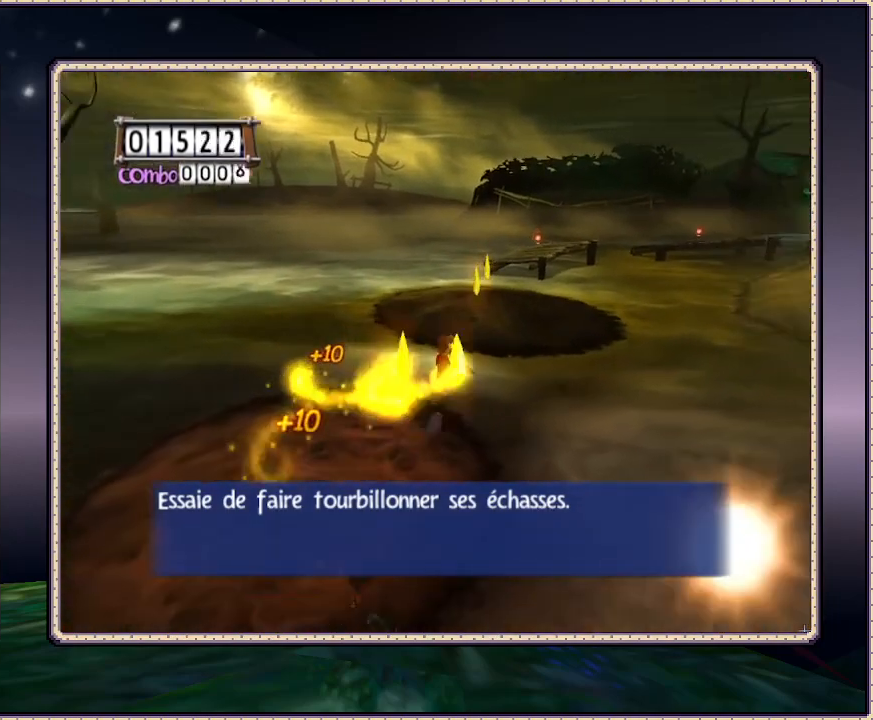
{"buttons": ["CIRCLE", "DPAD_UP"], "events": [[50, "CIRCLE", "down"], [50, "DPAD_RIGHT", "up"]]}
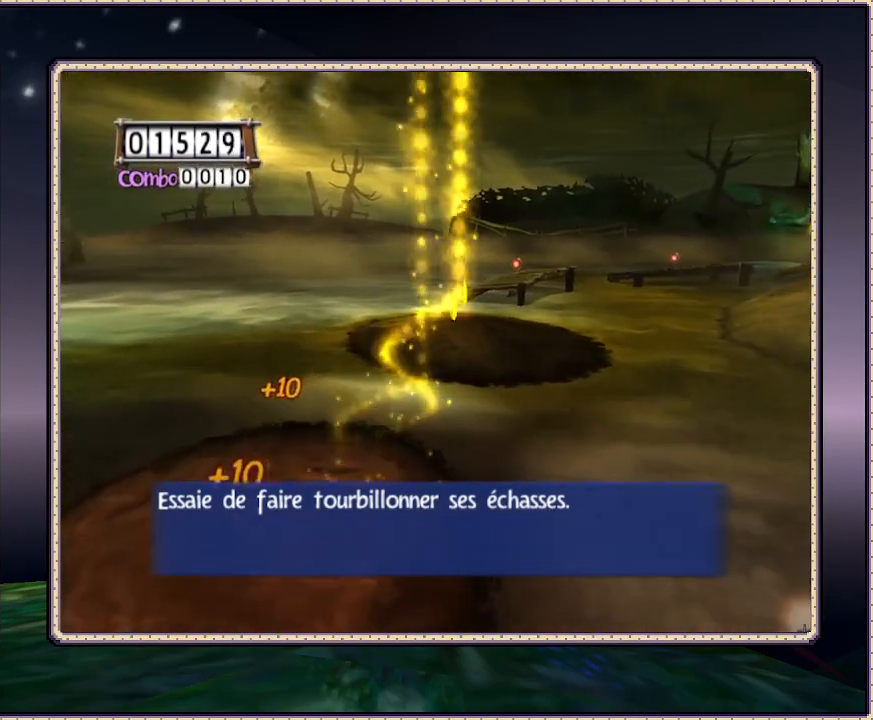
{"buttons": ["DPAD_UP", "DPAD_RIGHT"], "events": [[100, "DPAD_RIGHT", "down"], [400, "CIRCLE", "up"]]}
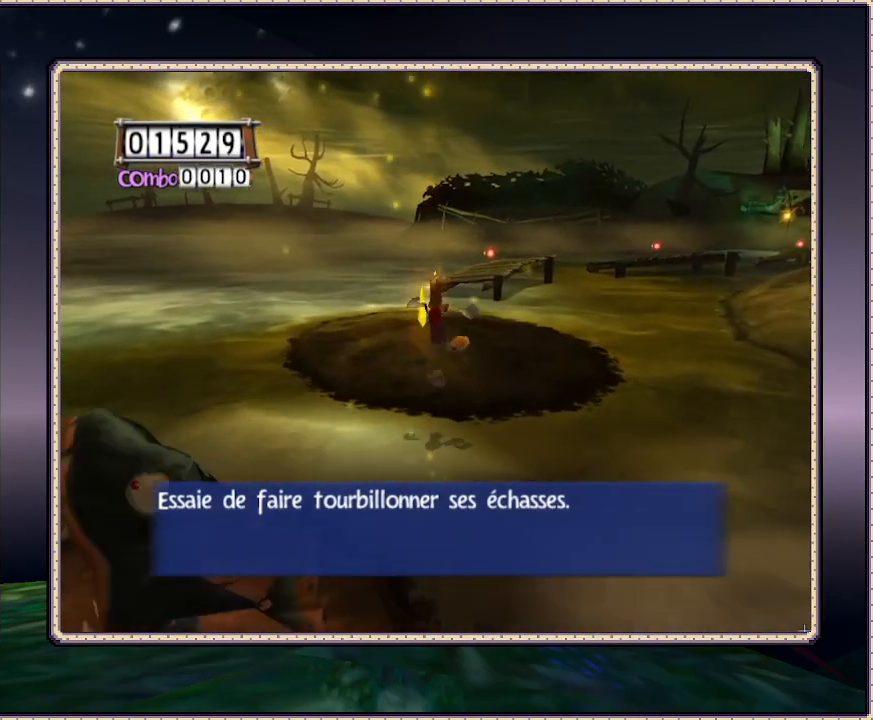
{"buttons": ["DPAD_UP", "DPAD_RIGHT"], "events": [[17, "DPAD_RIGHT", "up"], [400, "DPAD_RIGHT", "down"]]}
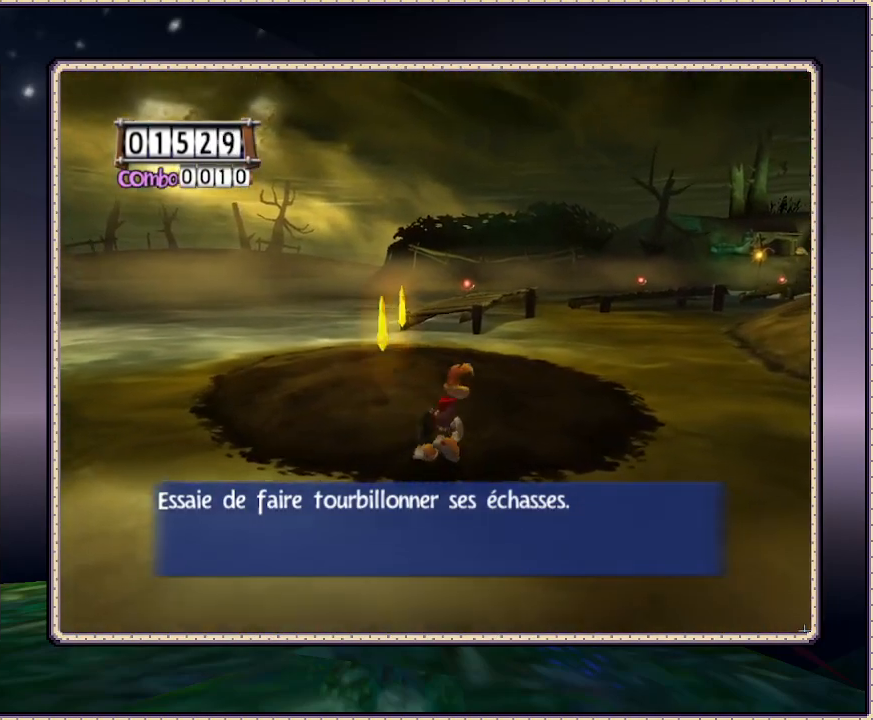
{"buttons": ["DPAD_UP", "DPAD_RIGHT"], "events": [[267, "DPAD_UP", "up"], [383, "DPAD_UP", "down"]]}
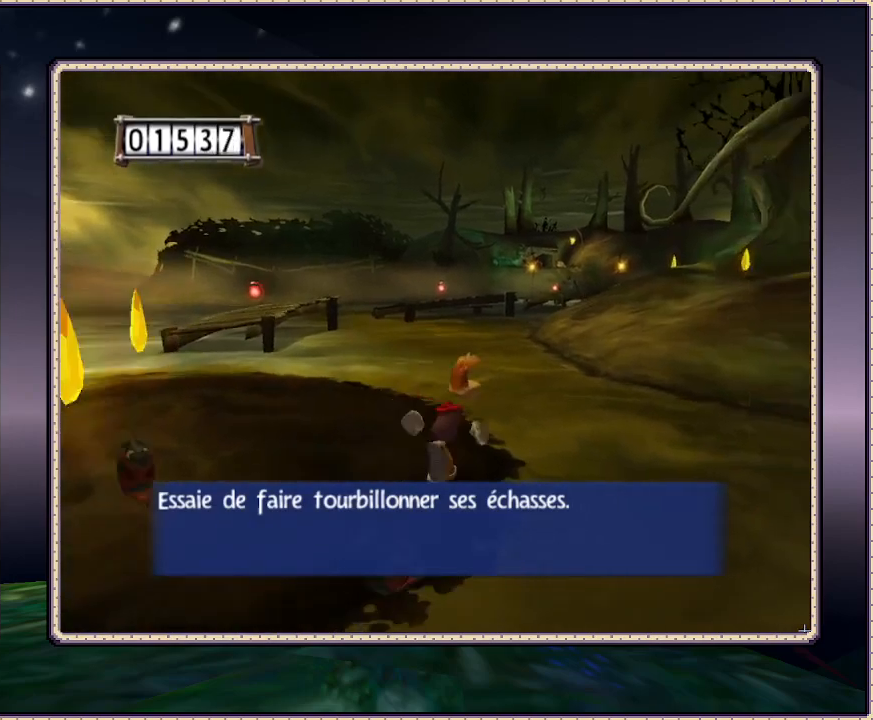
{"buttons": ["CIRCLE", "SQUARE", "DPAD_UP", "DPAD_RIGHT"], "events": [[200, "CIRCLE", "down"], [467, "SQUARE", "down"]]}
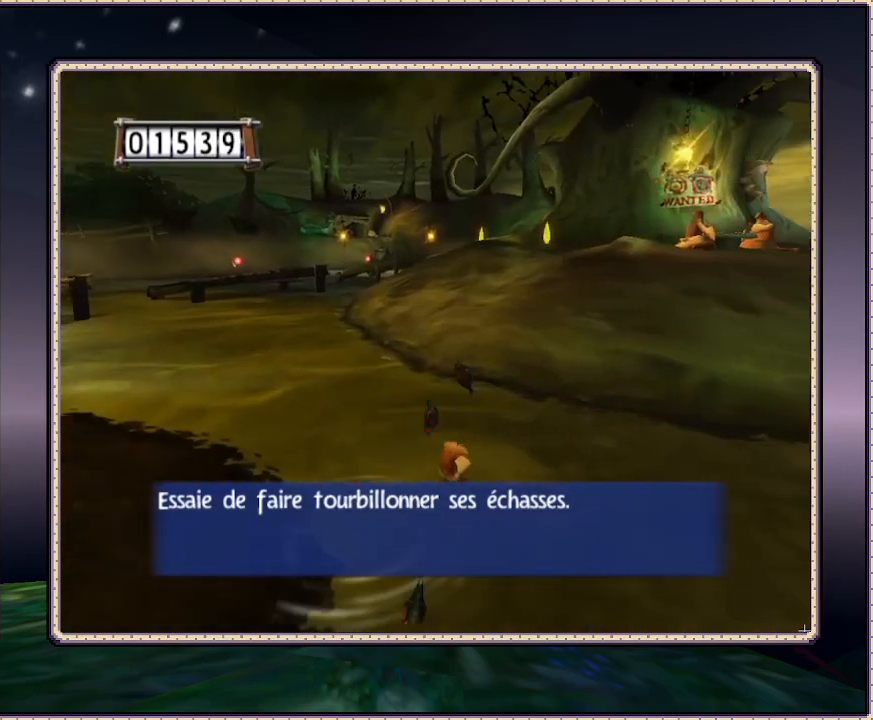
{"buttons": ["SQUARE", "DPAD_UP", "DPAD_RIGHT"], "events": [[67, "CIRCLE", "up"]]}
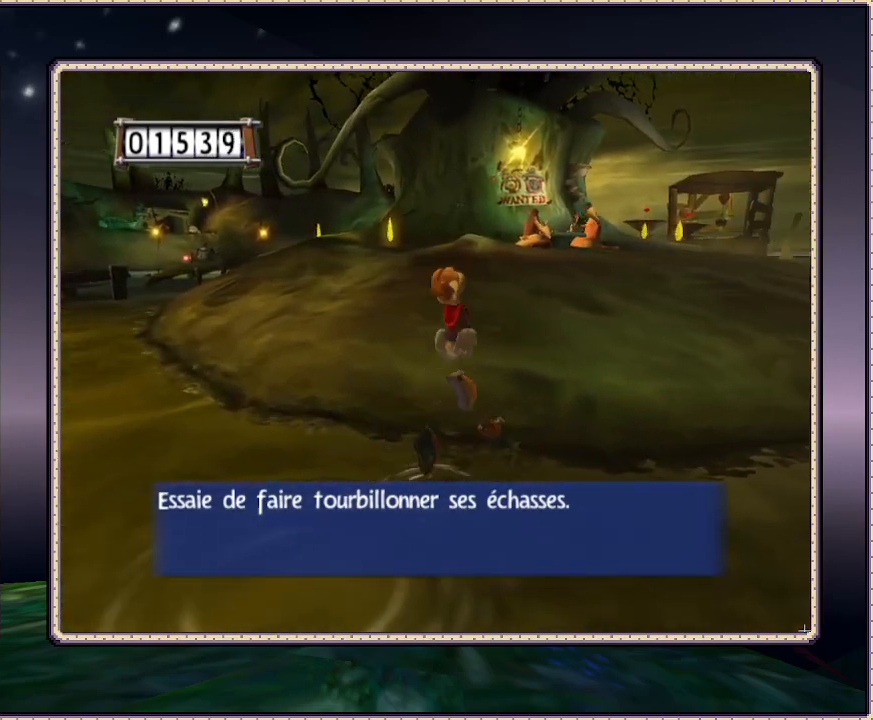
{"buttons": ["DPAD_UP"], "events": [[417, "DPAD_RIGHT", "up"], [483, "SQUARE", "up"]]}
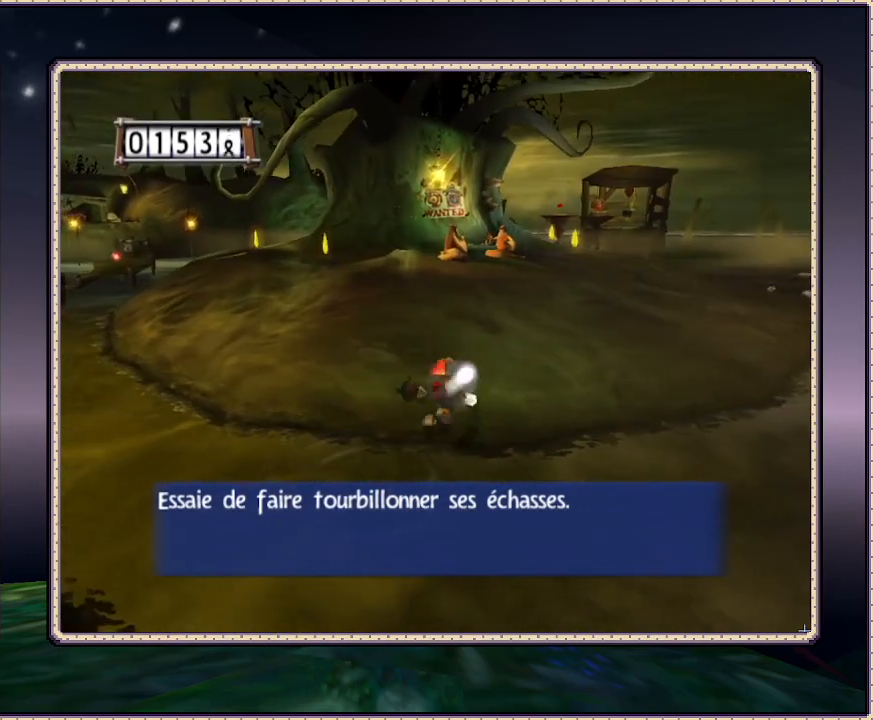
{"buttons": ["SQUARE", "DPAD_RIGHT"], "events": [[17, "SQUARE", "down"], [117, "SQUARE", "up"], [150, "SQUARE", "down"], [200, "DPAD_RIGHT", "down"], [417, "DPAD_UP", "up"]]}